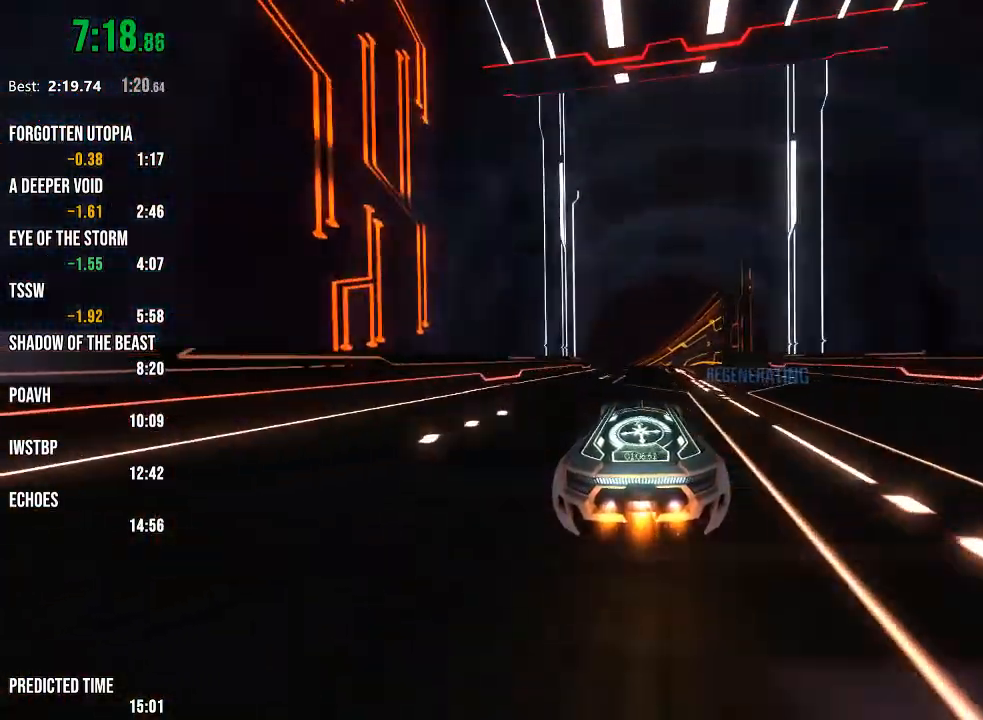
Gameplay with a controller (Xbox layout); each line is a JSON object with the inputs held at the frame after it. "events" lists button and stick changes between this image and that frame as [ms after this image, input, new state], when the widget could be followed in between.
{"buttons": ["R2"], "left_stick": "center", "right_stick": "center", "events": [[167, "right_stick", "center"], [233, "L1", "down"], [267, "left_stick", "right"], [350, "L1", "up"], [433, "left_stick", "center"]]}
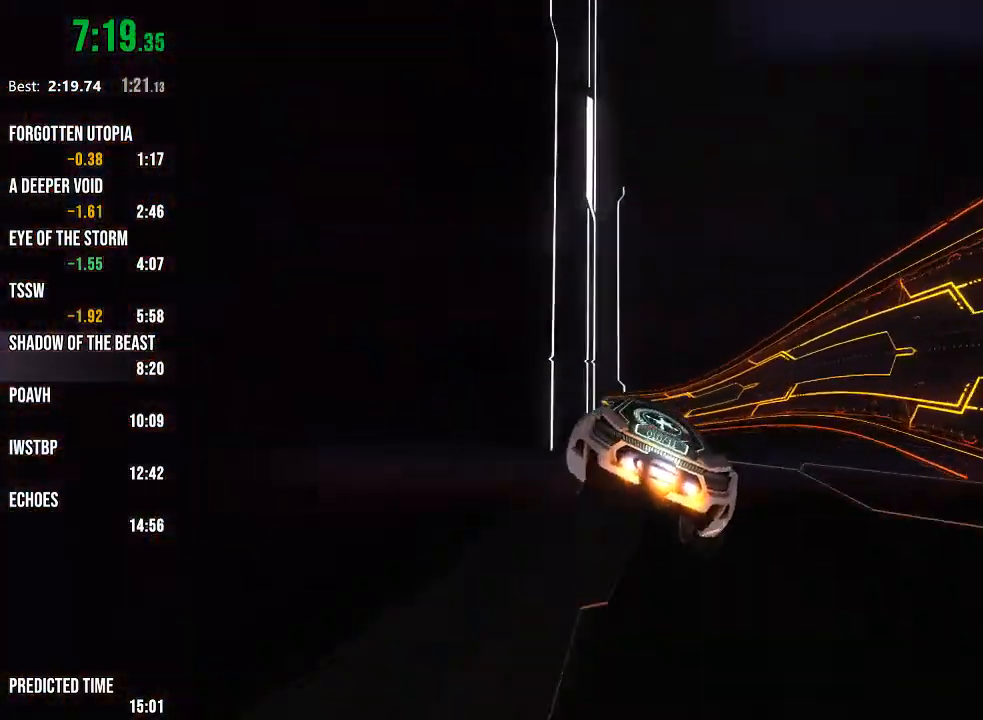
{"buttons": ["R1", "R2"], "left_stick": "right", "right_stick": "center", "events": [[100, "left_stick", "up-right"], [183, "left_stick", "center"], [283, "R1", "down"], [333, "left_stick", "up"], [417, "left_stick", "right"]]}
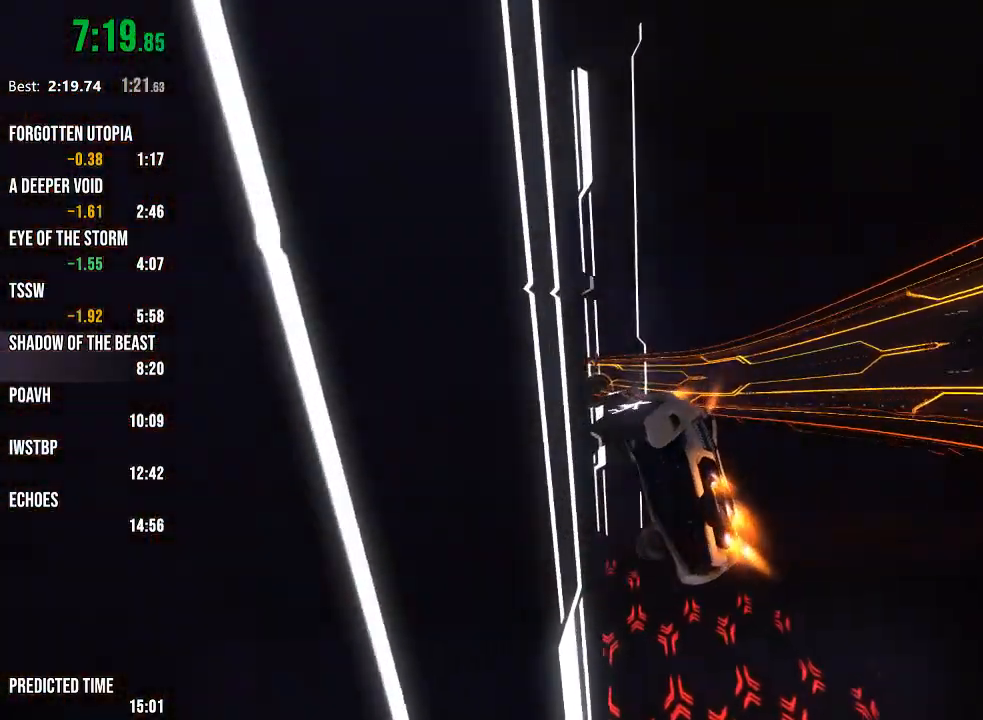
{"buttons": ["R1", "R2"], "left_stick": "center", "right_stick": "center", "events": [[50, "left_stick", "center"], [367, "left_stick", "down-left"], [467, "left_stick", "center"]]}
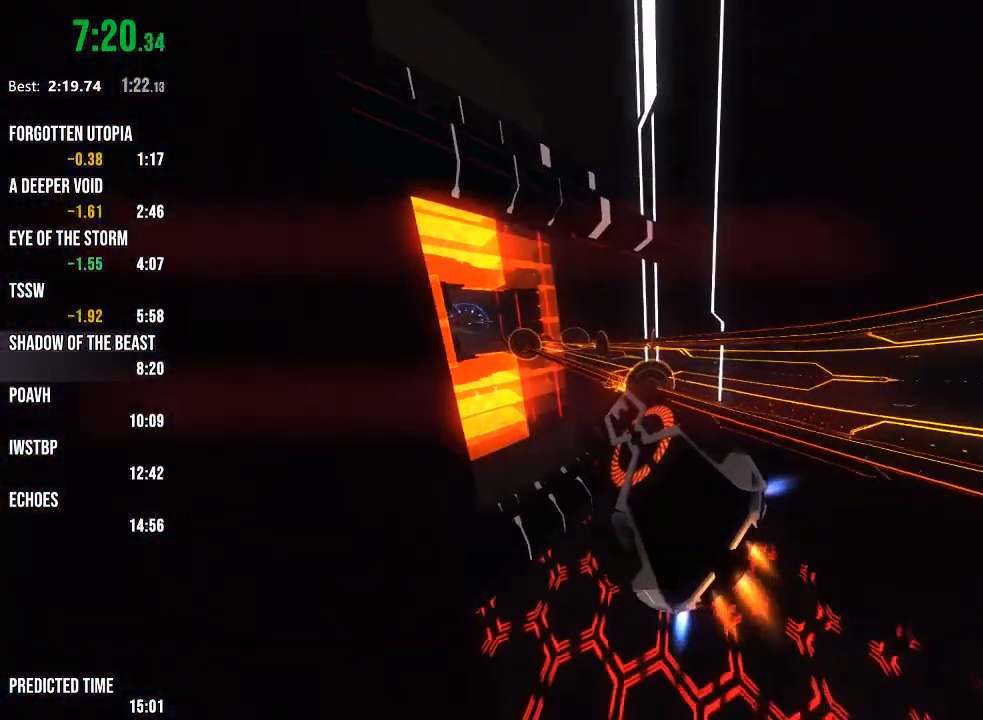
{"buttons": ["R1", "R2"], "left_stick": "center", "right_stick": "center", "events": [[250, "left_stick", "up"], [350, "left_stick", "center"]]}
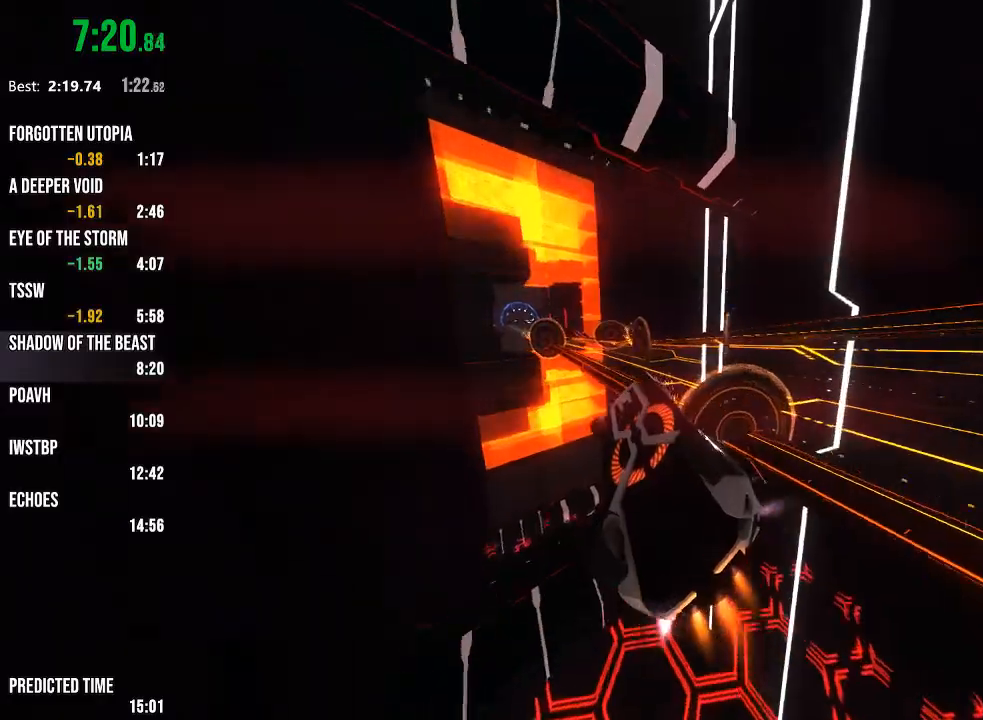
{"buttons": ["R1", "R2"], "left_stick": "center", "right_stick": "center", "events": [[17, "left_stick", "right"], [450, "left_stick", "center"]]}
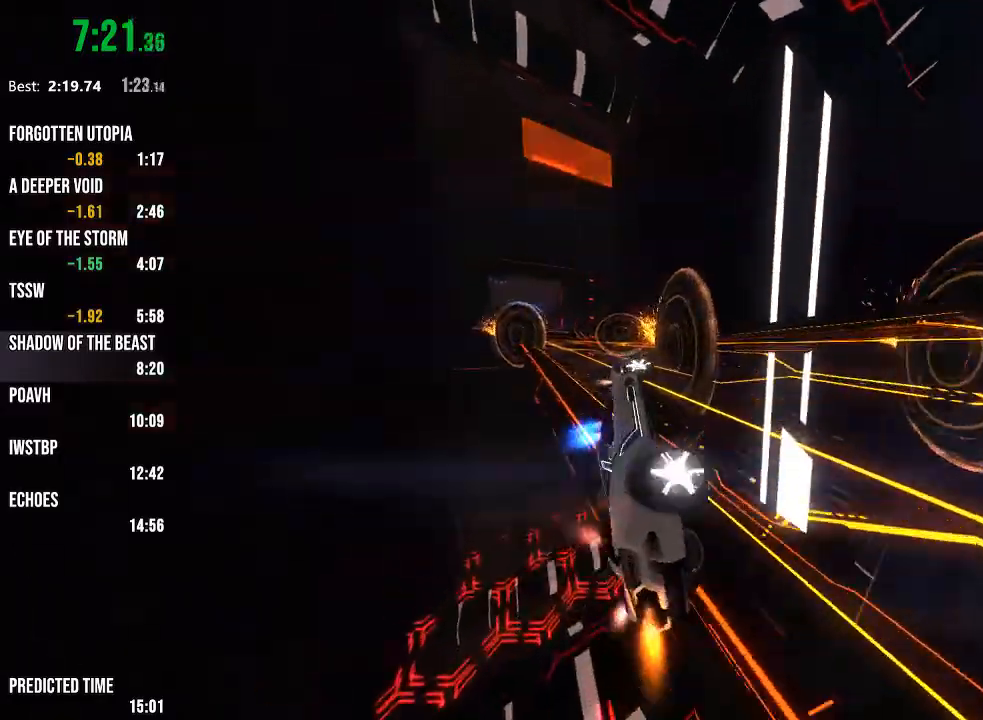
{"buttons": ["R1", "R2"], "left_stick": "center", "right_stick": "left", "events": [[150, "left_stick", "left"], [183, "right_stick", "left"], [383, "left_stick", "center"]]}
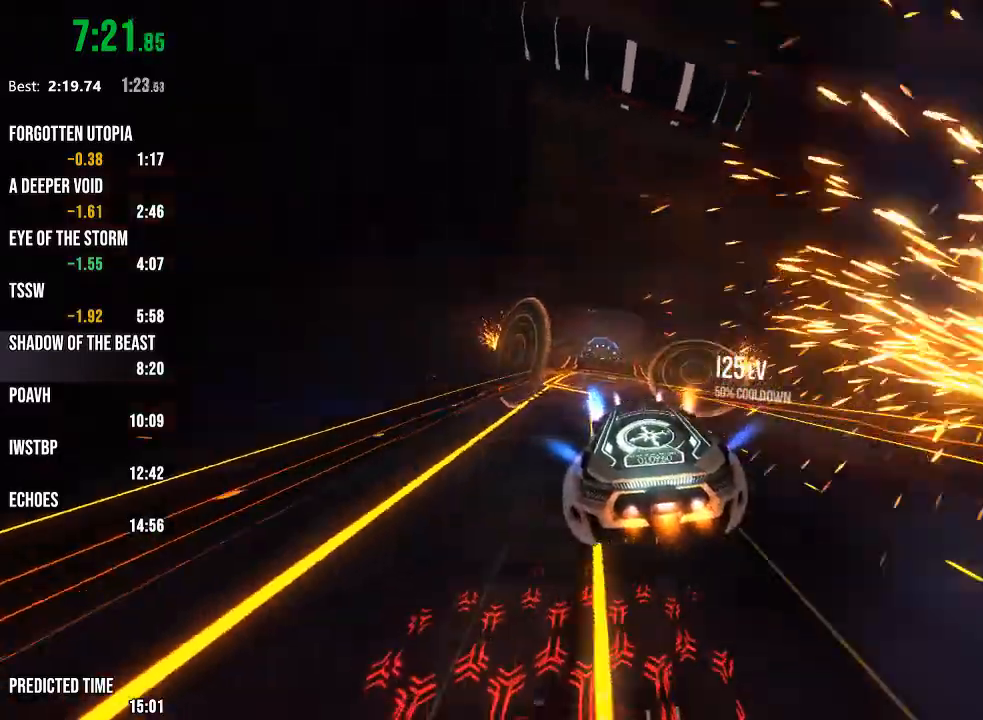
{"buttons": ["R2"], "left_stick": "center", "right_stick": "center", "events": [[50, "right_stick", "center"], [117, "R1", "up"]]}
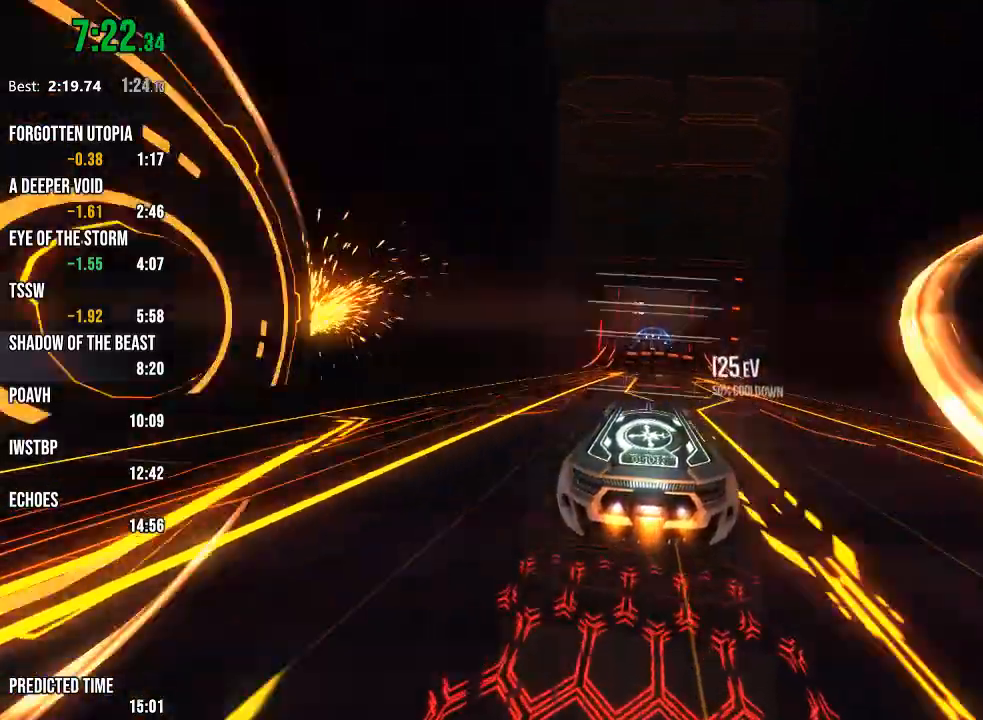
{"buttons": ["R2"], "left_stick": "center", "right_stick": "center", "events": [[417, "right_stick", "right"], [467, "right_stick", "center"]]}
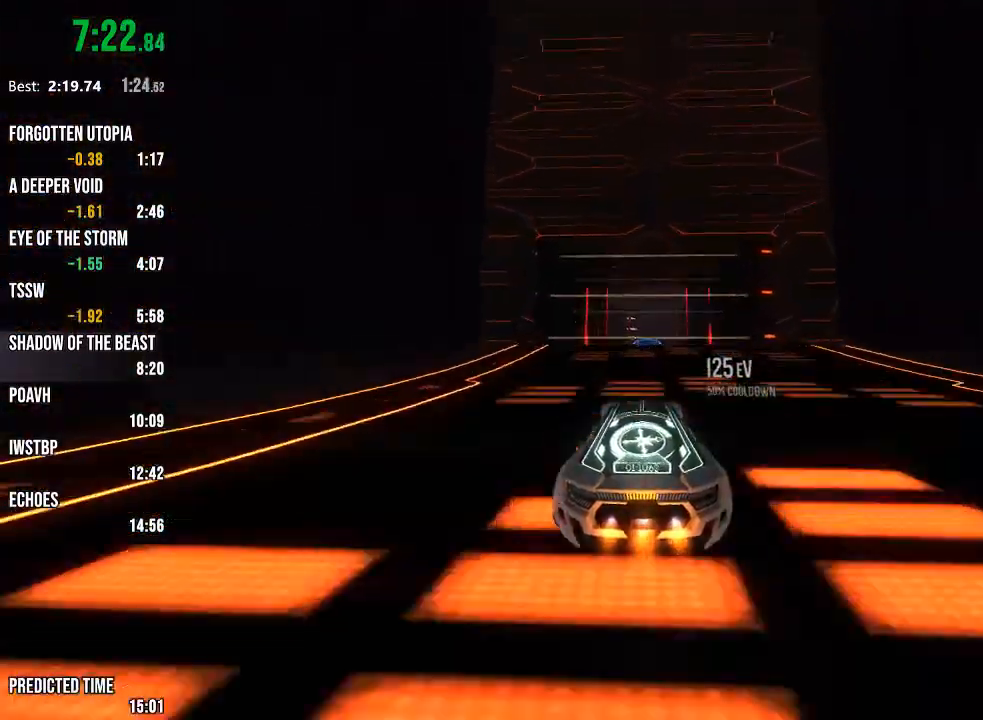
{"buttons": ["R2"], "left_stick": "center", "right_stick": "center", "events": [[350, "left_stick", "down-left"], [433, "left_stick", "center"]]}
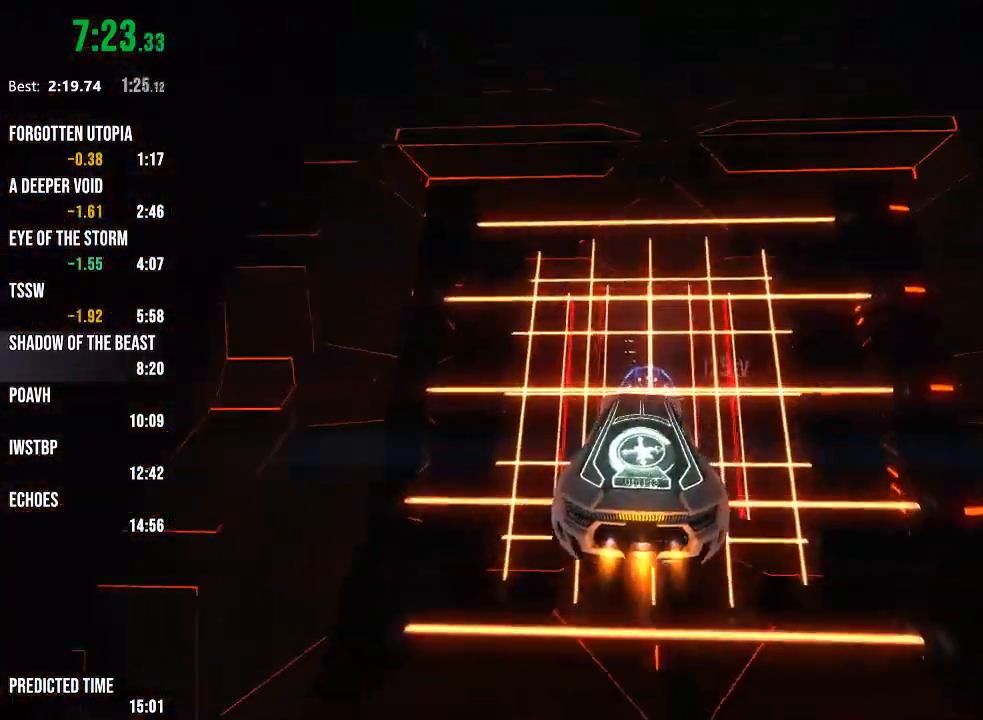
{"buttons": ["R2"], "left_stick": "center", "right_stick": "center", "events": [[250, "left_stick", "up-left"], [267, "R1", "down"], [317, "left_stick", "center"], [383, "R1", "up"]]}
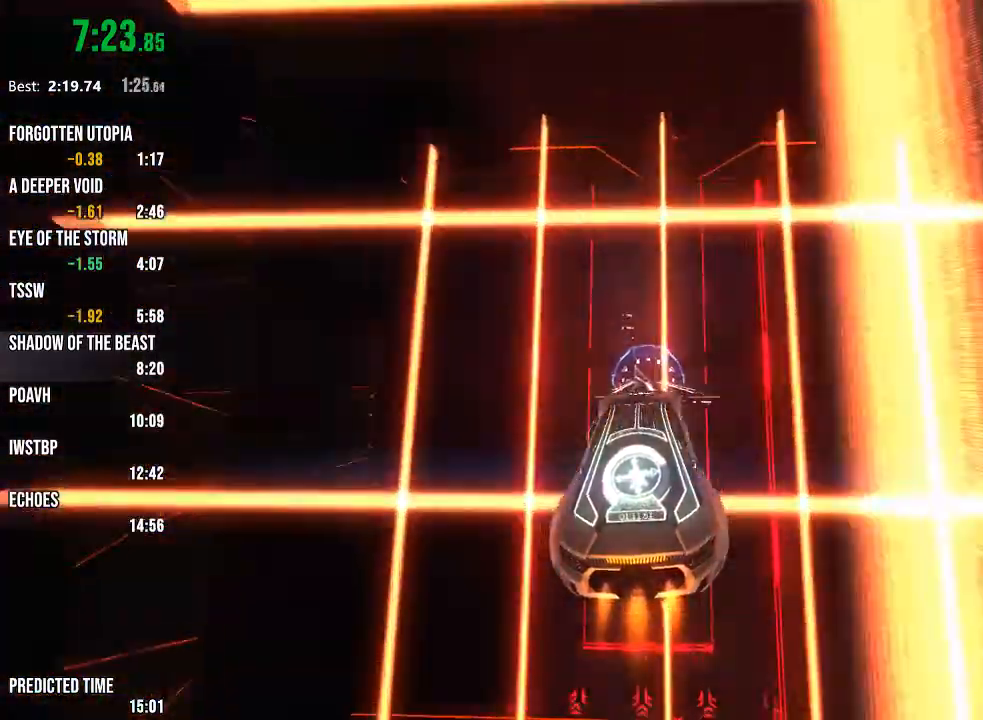
{"buttons": ["R1", "R2"], "left_stick": "center", "right_stick": "center", "events": [[33, "left_stick", "up"], [117, "left_stick", "center"], [283, "left_stick", "right"], [367, "R1", "down"], [367, "left_stick", "center"]]}
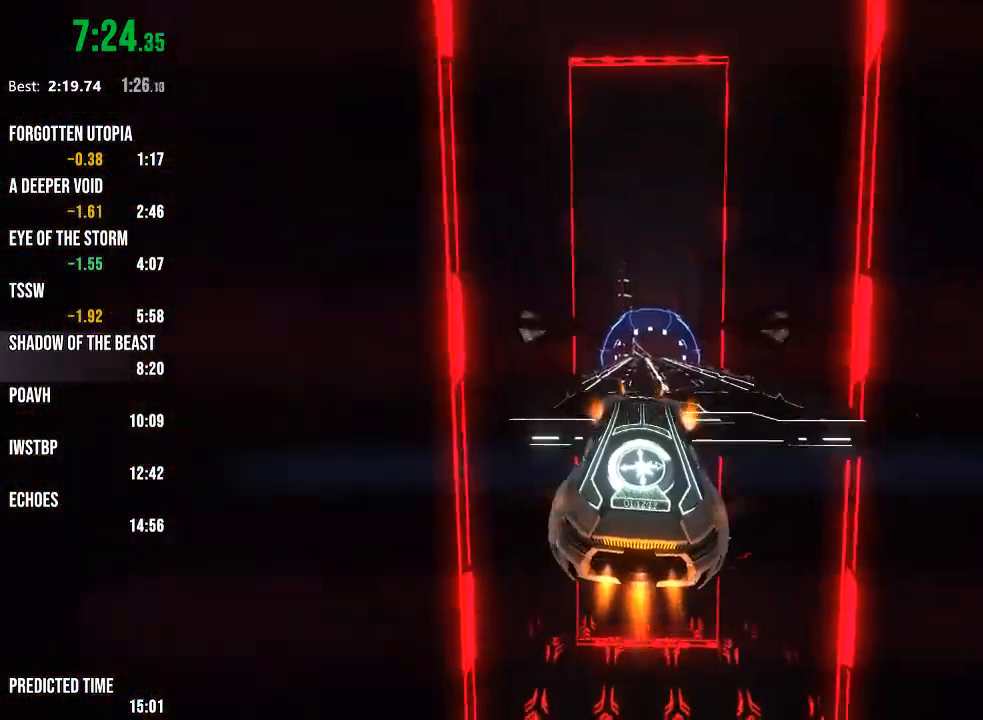
{"buttons": ["R2"], "left_stick": "center", "right_stick": "center", "events": [[83, "left_stick", "up-left"], [183, "left_stick", "center"], [300, "R1", "up"]]}
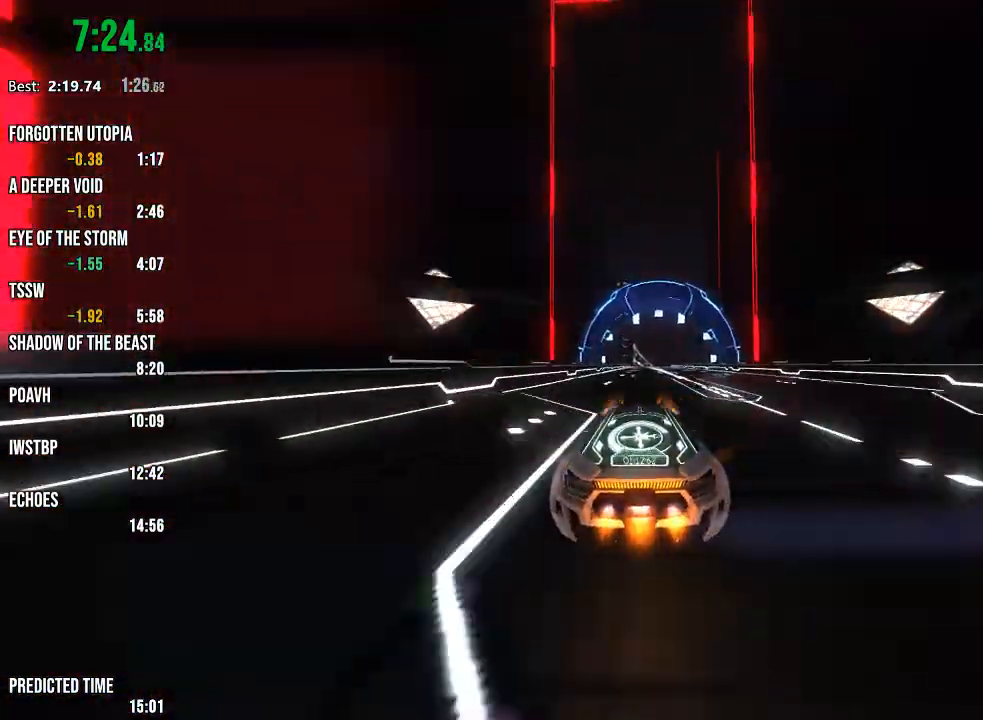
{"buttons": ["R2"], "left_stick": "center", "right_stick": "center", "events": []}
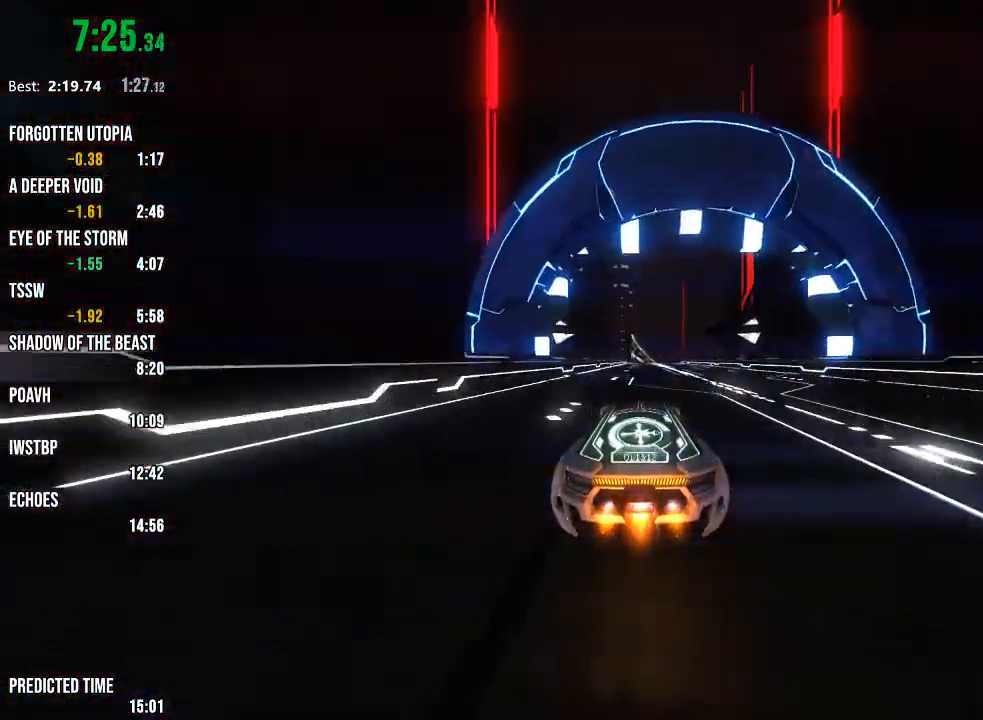
{"buttons": ["R2"], "left_stick": "center", "right_stick": "center"}
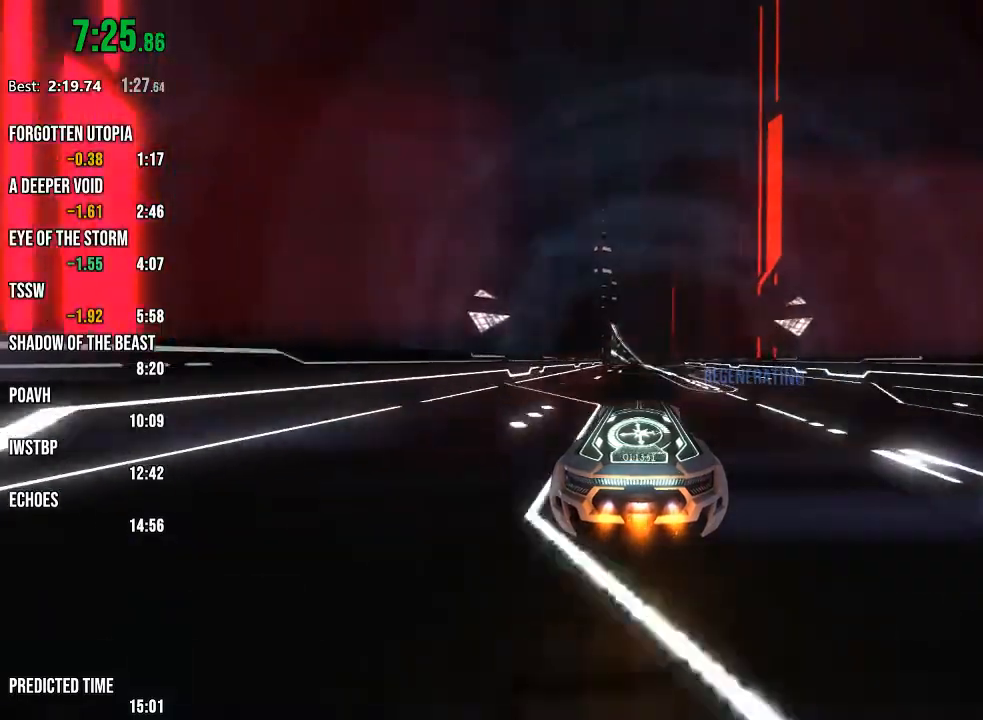
{"buttons": ["R2"], "left_stick": "center", "right_stick": "center", "events": [[267, "right_stick", "right"], [417, "right_stick", "center"]]}
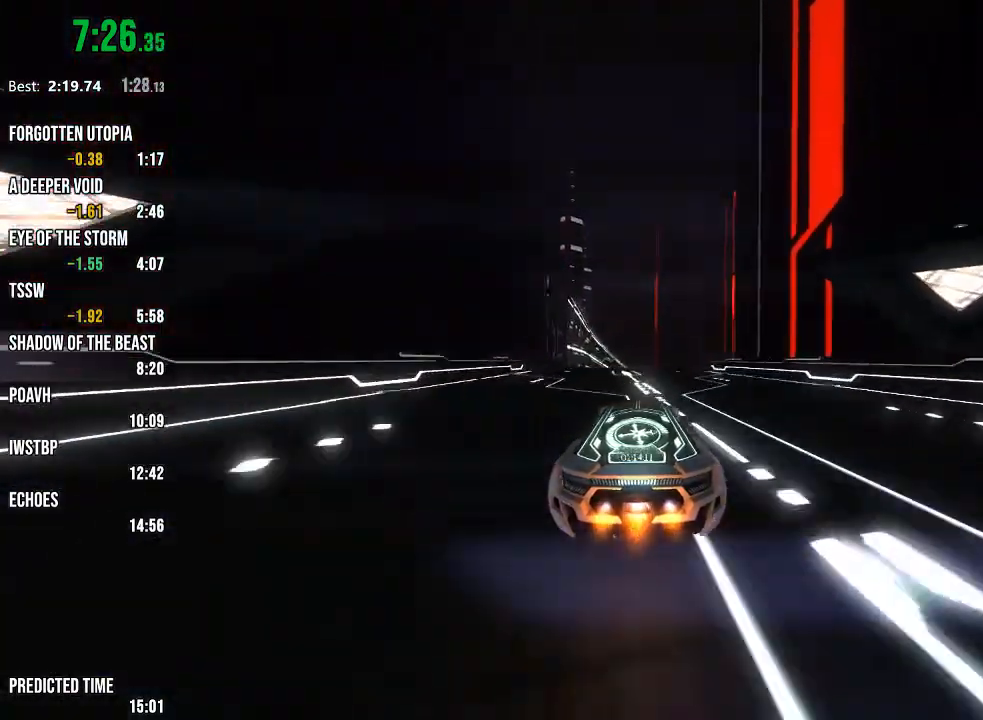
{"buttons": ["R2"], "left_stick": "left", "right_stick": "center", "events": [[100, "right_stick", "right"], [250, "right_stick", "center"], [300, "L1", "down"], [317, "left_stick", "left"], [483, "L1", "up"]]}
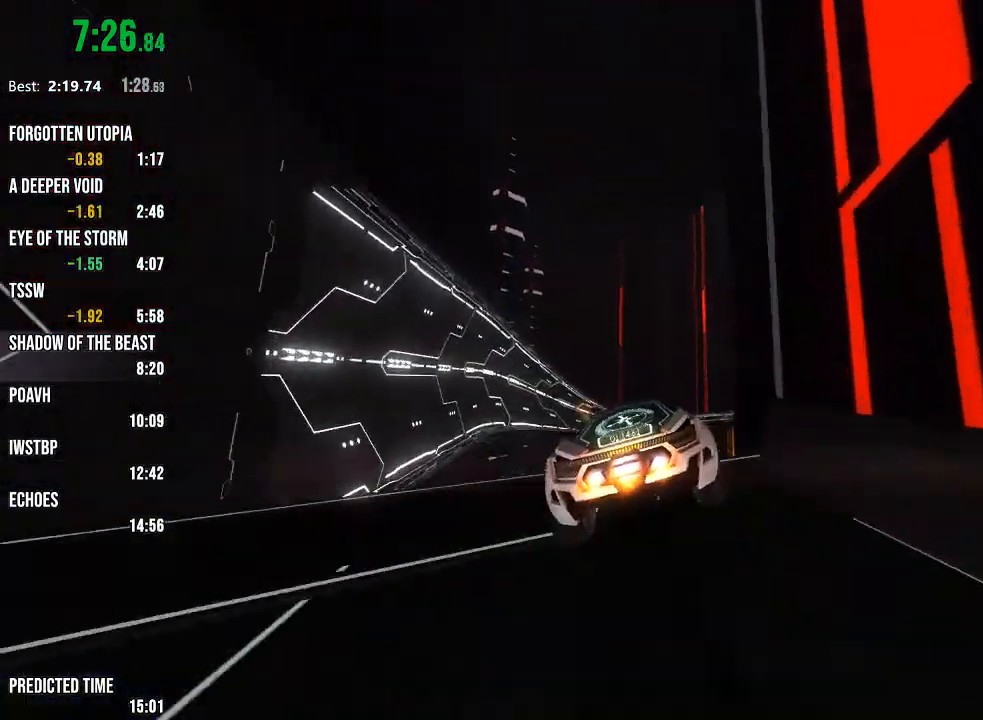
{"buttons": ["R1", "R2"], "left_stick": "center", "right_stick": "center", "events": [[50, "left_stick", "center"], [167, "R1", "down"], [183, "left_stick", "up"], [317, "left_stick", "center"]]}
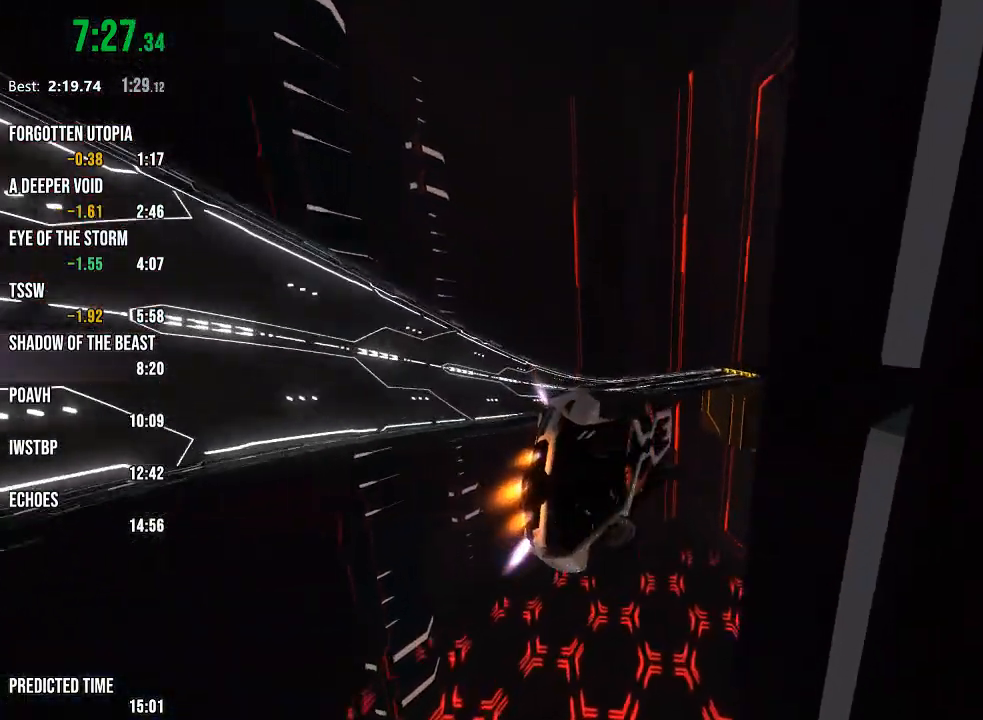
{"buttons": ["R1", "R2"], "left_stick": "center", "right_stick": "center", "events": [[133, "left_stick", "left"], [267, "left_stick", "center"]]}
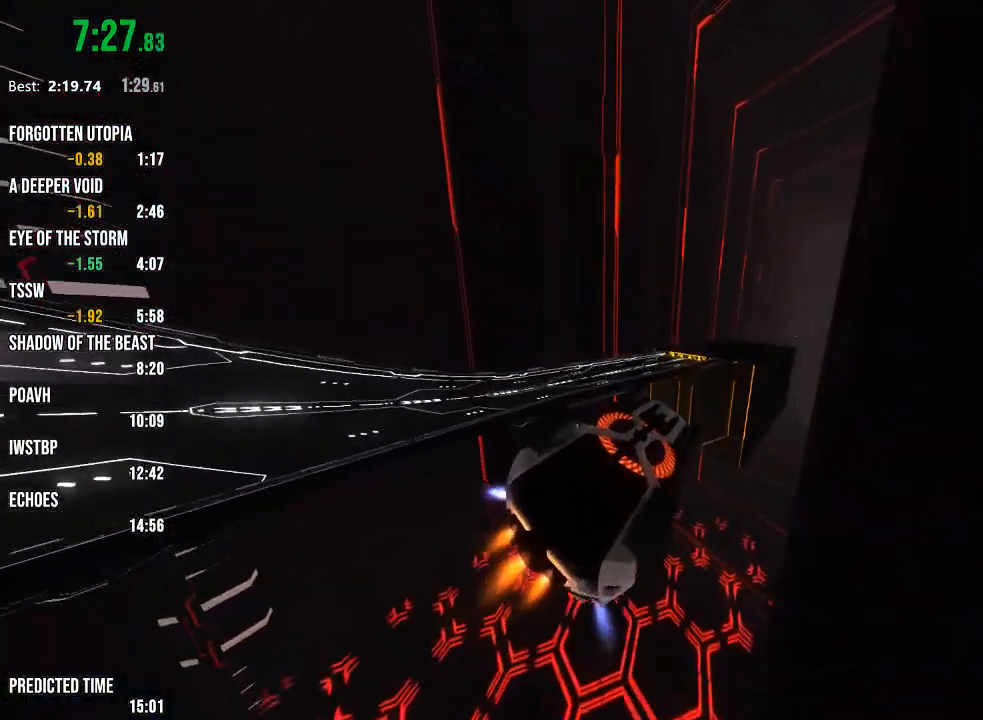
{"buttons": ["R1", "R2"], "left_stick": "center", "right_stick": "center", "events": [[267, "left_stick", "right"], [417, "left_stick", "center"]]}
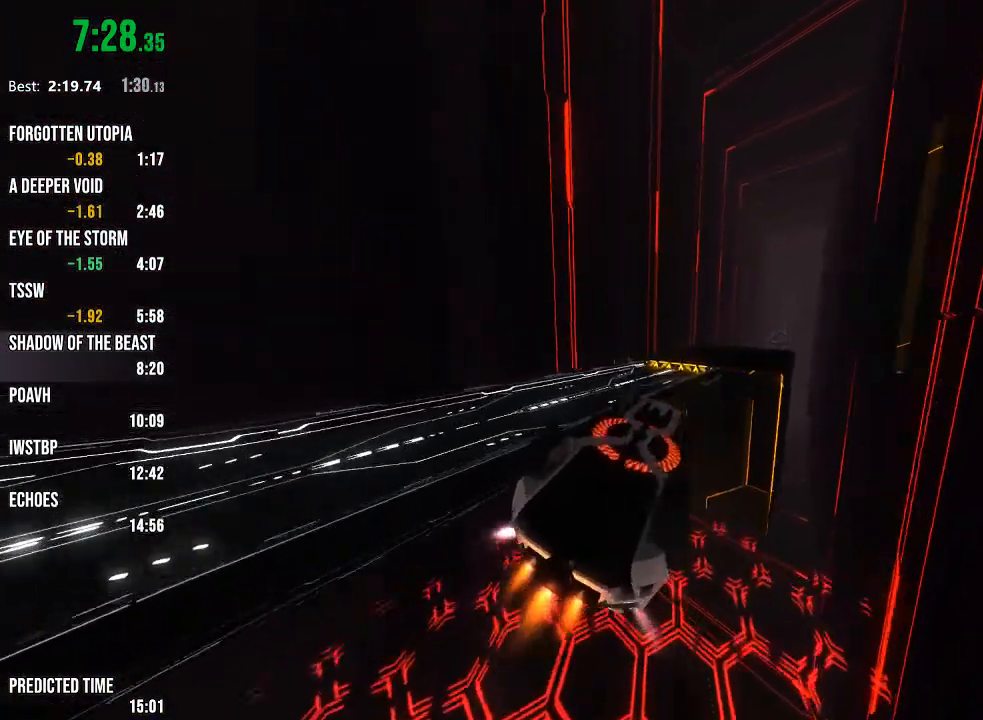
{"buttons": ["R1", "R2"], "left_stick": "center", "right_stick": "center", "events": [[67, "left_stick", "up-left"], [217, "left_stick", "center"], [333, "left_stick", "down"], [467, "left_stick", "center"]]}
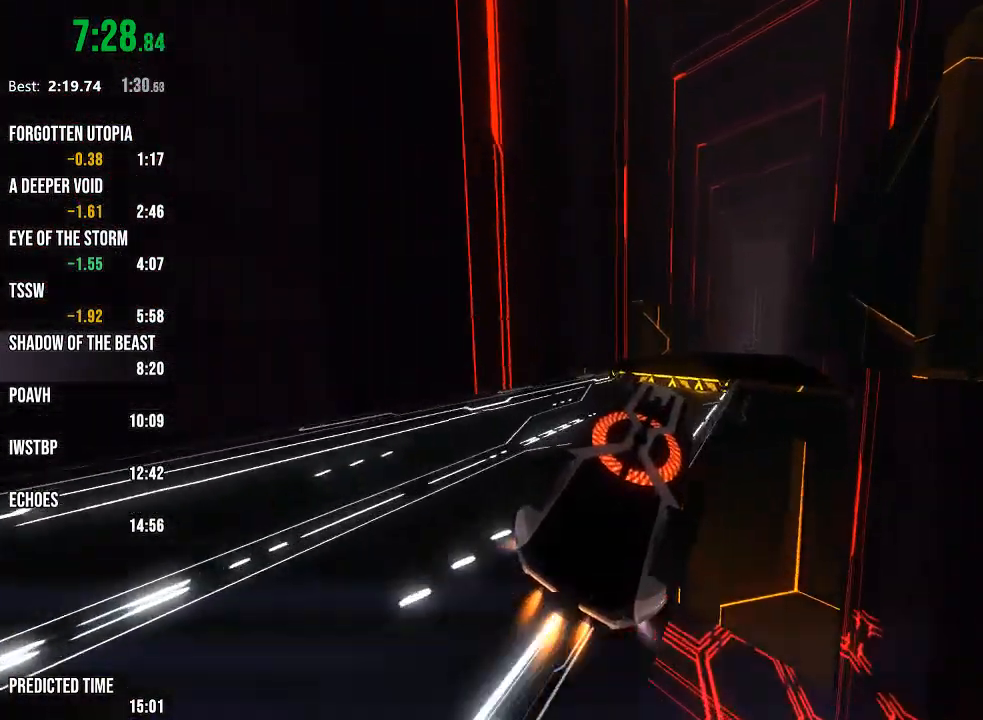
{"buttons": ["R1", "R2"], "left_stick": "right", "right_stick": "center", "events": [[433, "left_stick", "right"]]}
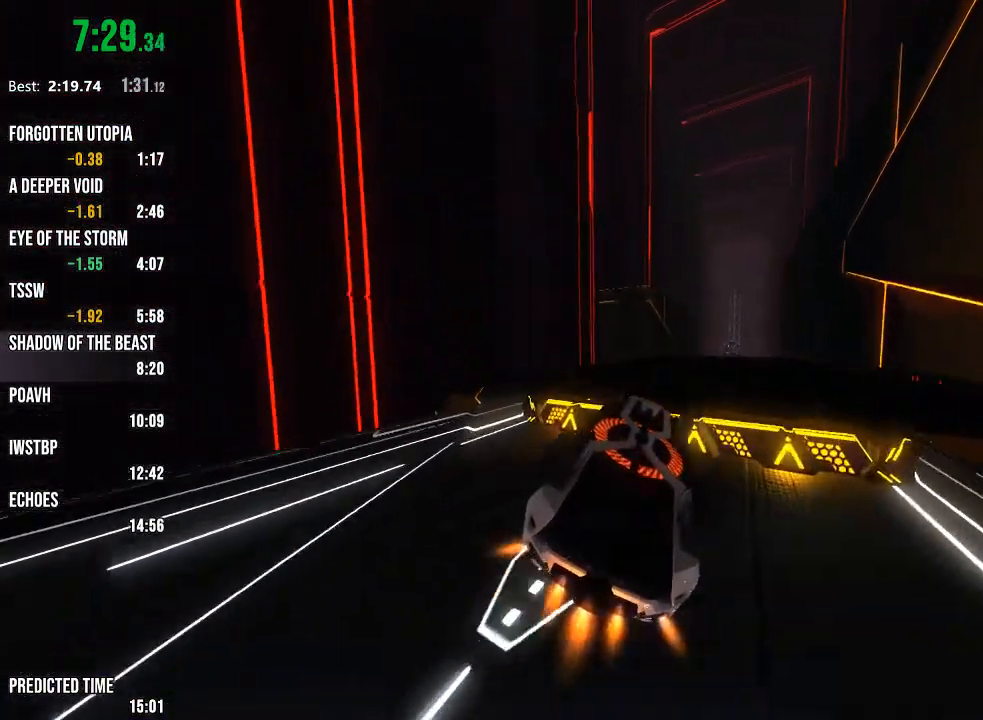
{"buttons": ["R1", "R2"], "left_stick": "left", "right_stick": "center", "events": [[383, "left_stick", "center"], [467, "left_stick", "left"]]}
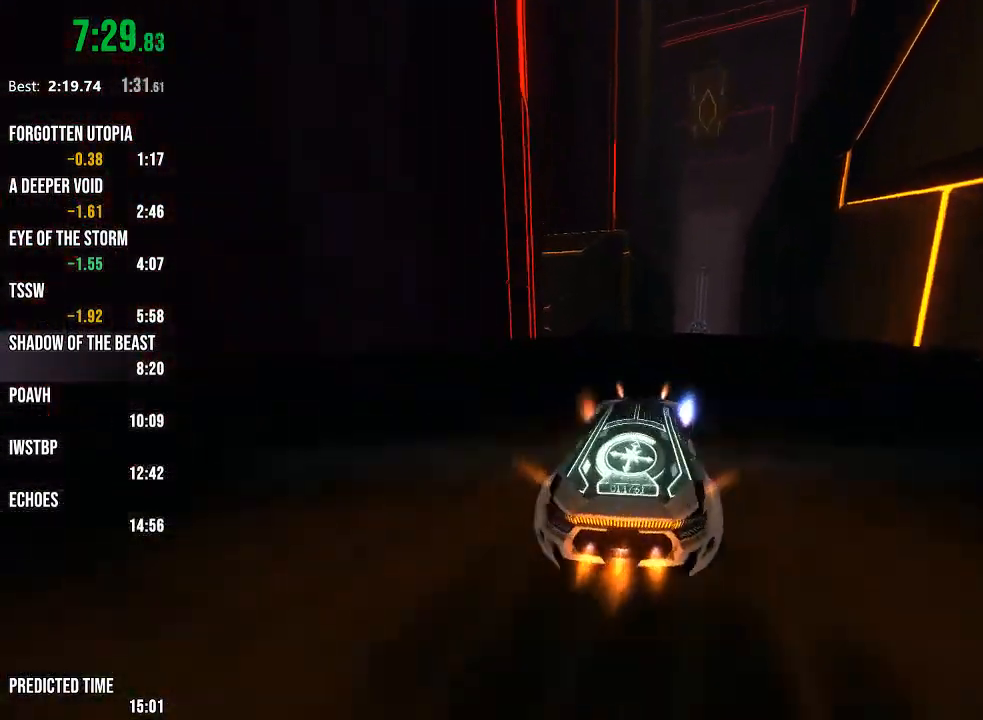
{"buttons": ["R2"], "left_stick": "center", "right_stick": "center", "events": [[100, "R1", "up"], [150, "left_stick", "center"], [333, "right_stick", "left"], [417, "right_stick", "center"]]}
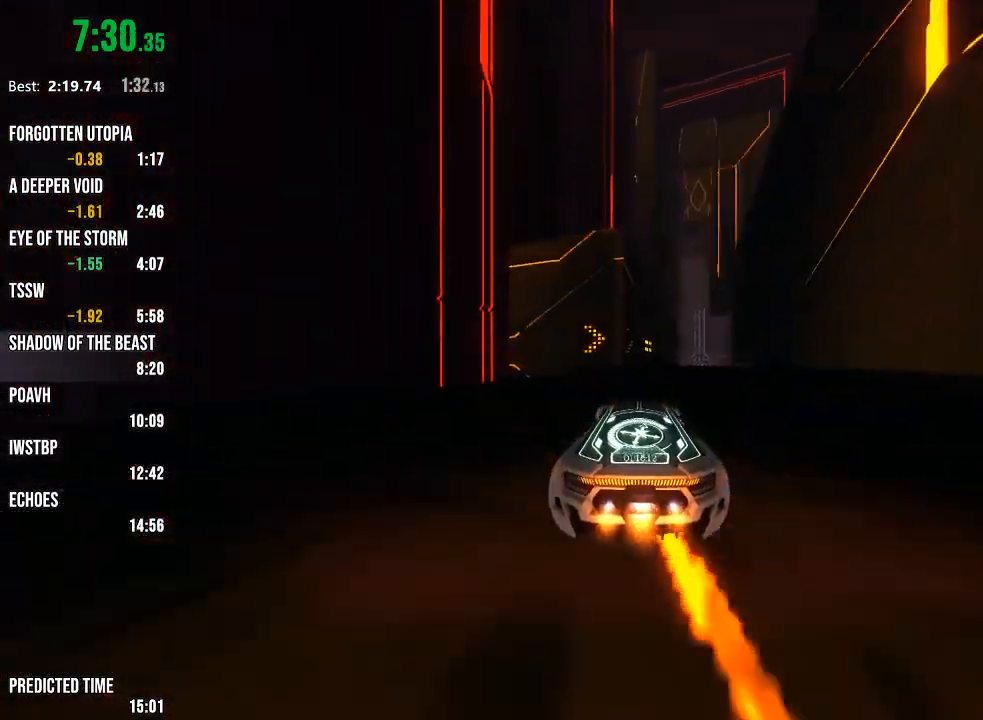
{"buttons": ["L1", "R2"], "left_stick": "right", "right_stick": "center", "events": [[333, "left_stick", "right"], [400, "L1", "down"]]}
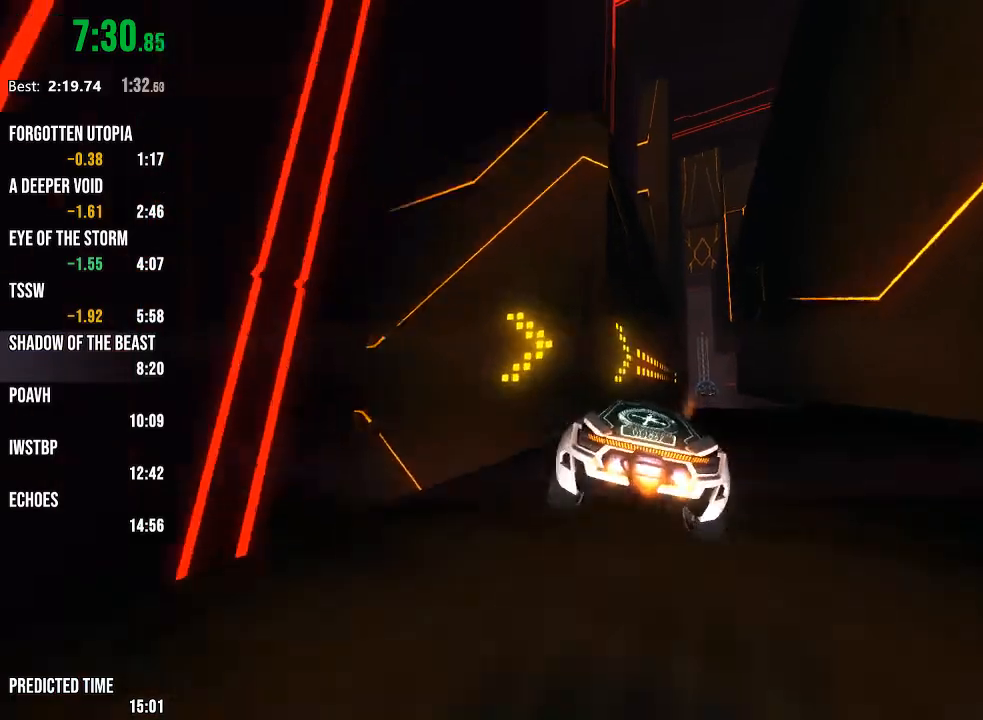
{"buttons": ["R2"], "left_stick": "center", "right_stick": "left", "events": [[33, "L1", "up"], [167, "left_stick", "down-left"], [417, "right_stick", "left"], [450, "left_stick", "center"]]}
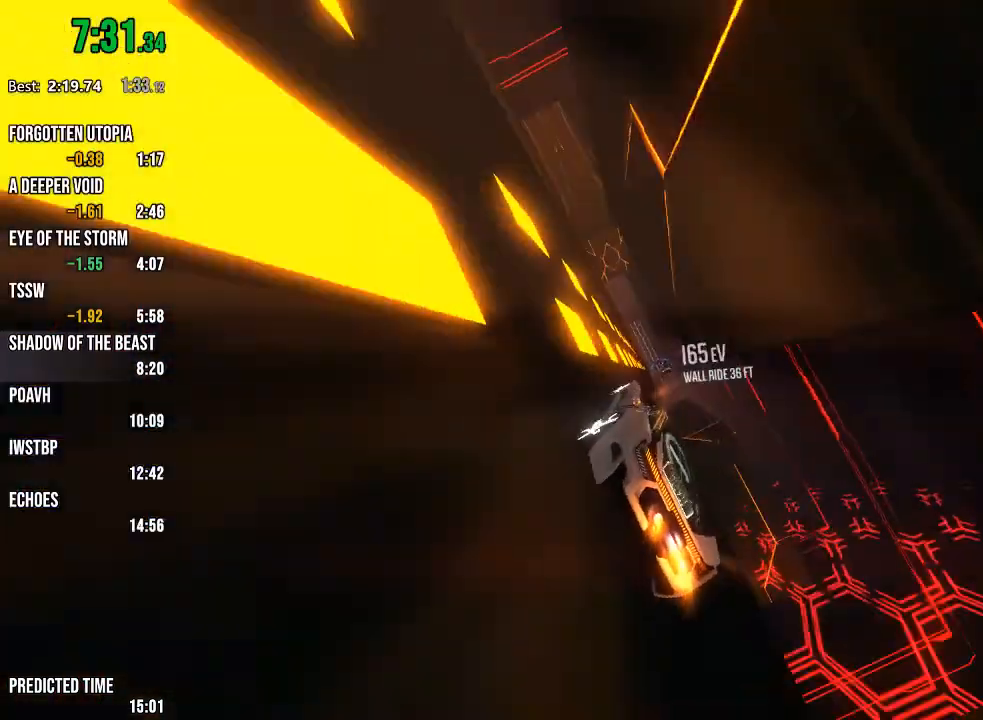
{"buttons": ["R1", "R2"], "left_stick": "center", "right_stick": "center", "events": [[33, "right_stick", "center"], [100, "R1", "down"], [117, "L1", "down"], [200, "L1", "up"]]}
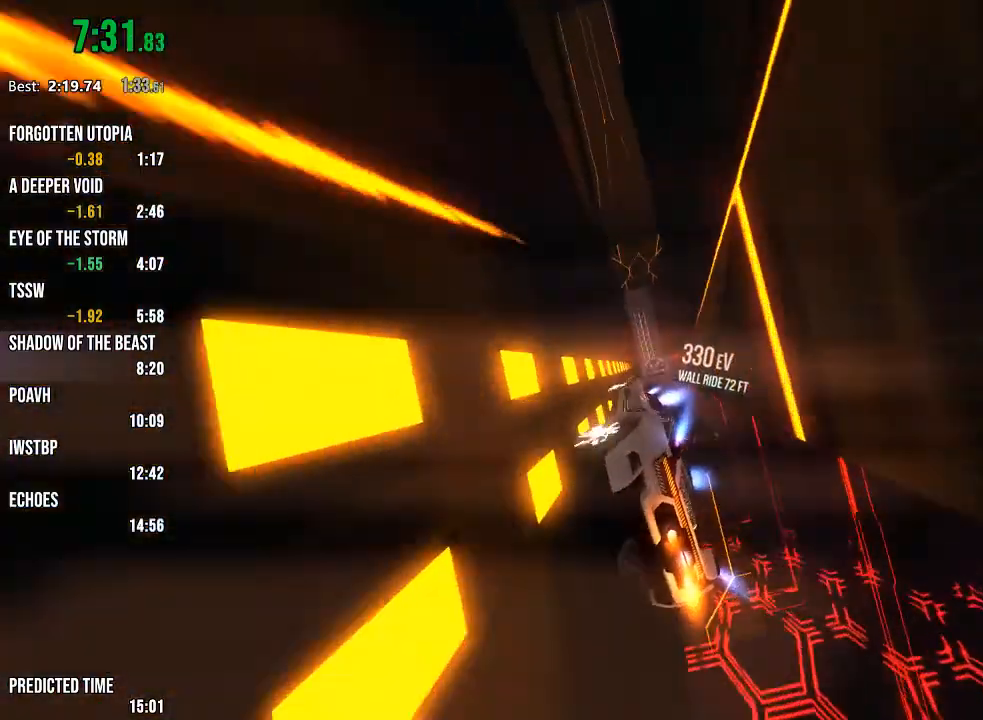
{"buttons": ["R2"], "left_stick": "right", "right_stick": "center", "events": [[150, "R1", "up"], [283, "left_stick", "right"], [317, "L1", "down"], [450, "L1", "up"]]}